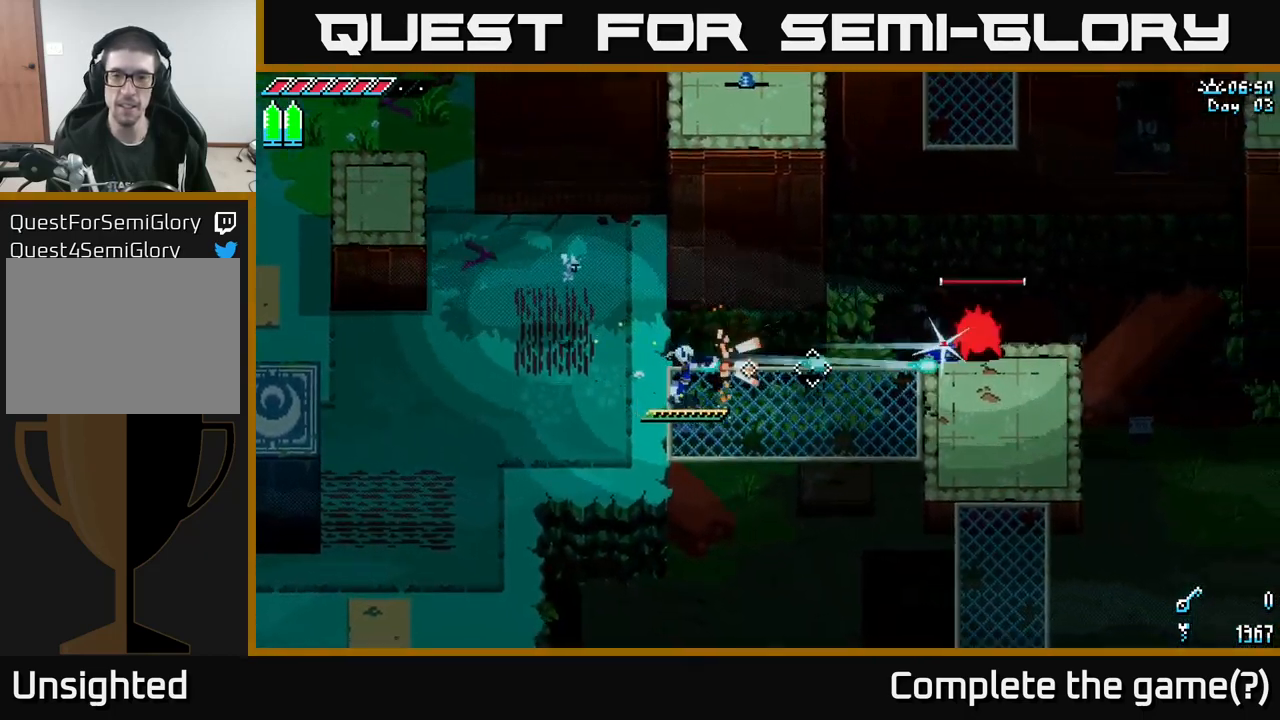
Gameplay with a controller (Xbox layout); each line is a JSON object with the inputs held at the frame after it. "events" lists button and stick changes between this image and that frame as [ms after this image, input, new state], when the widget could be followed in between. Not read: L3 R3.
{"buttons": ["X"], "left_stick": "right", "right_stick": "center", "events": [[217, "L2", "up"], [334, "right_stick", "center"], [384, "X", "down"]]}
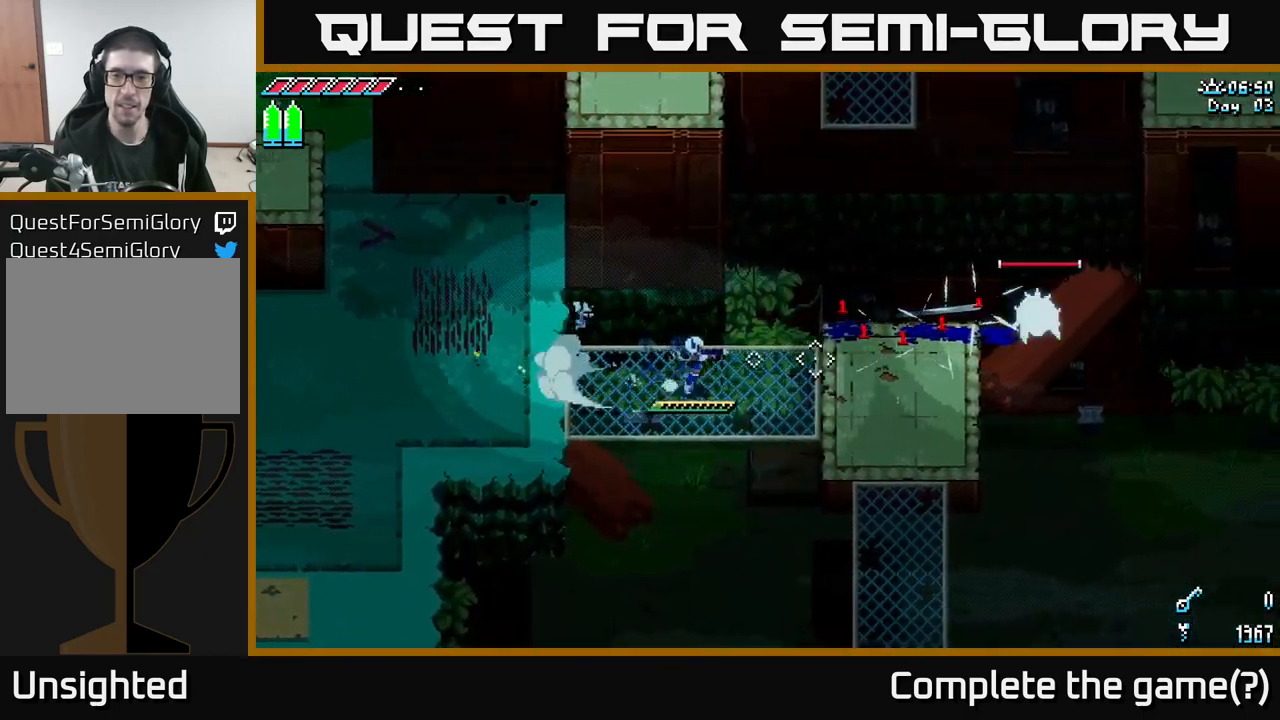
{"buttons": [], "left_stick": "center", "right_stick": "center", "events": [[200, "X", "up"], [400, "left_stick", "center"]]}
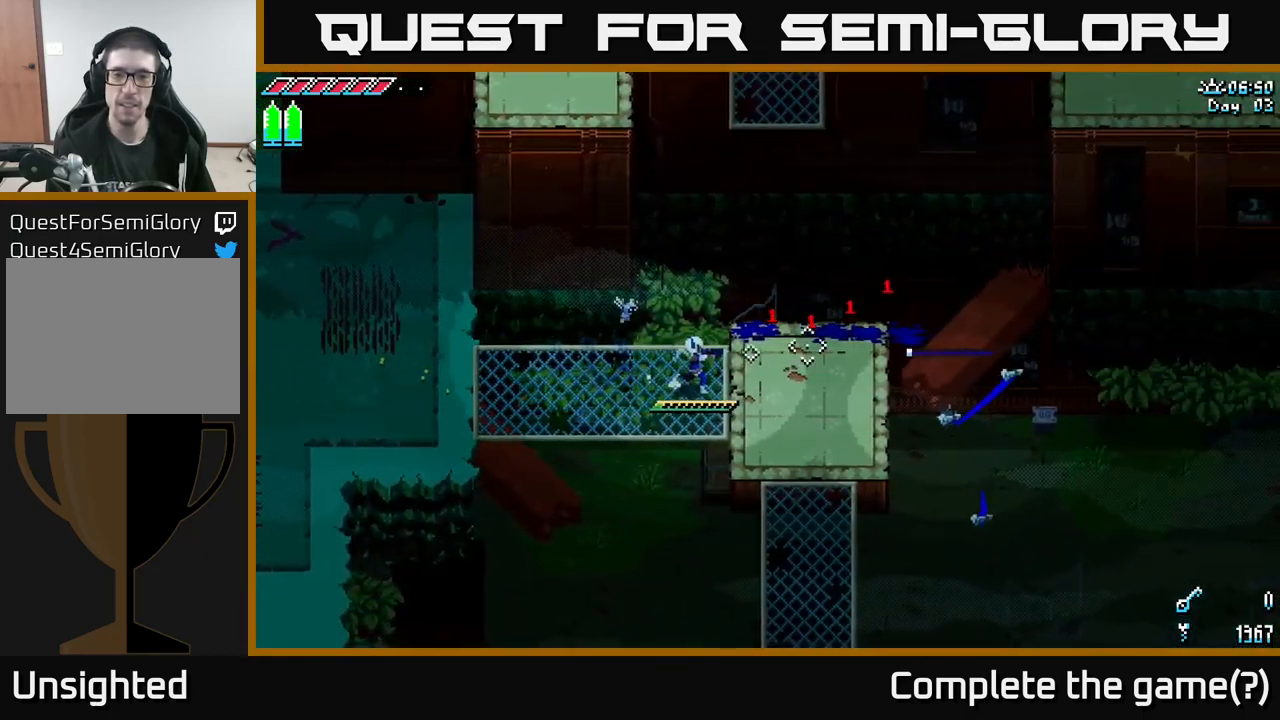
{"buttons": [], "left_stick": "center", "right_stick": "up", "events": [[67, "right_stick", "up"], [150, "left_stick", "right"], [500, "left_stick", "center"]]}
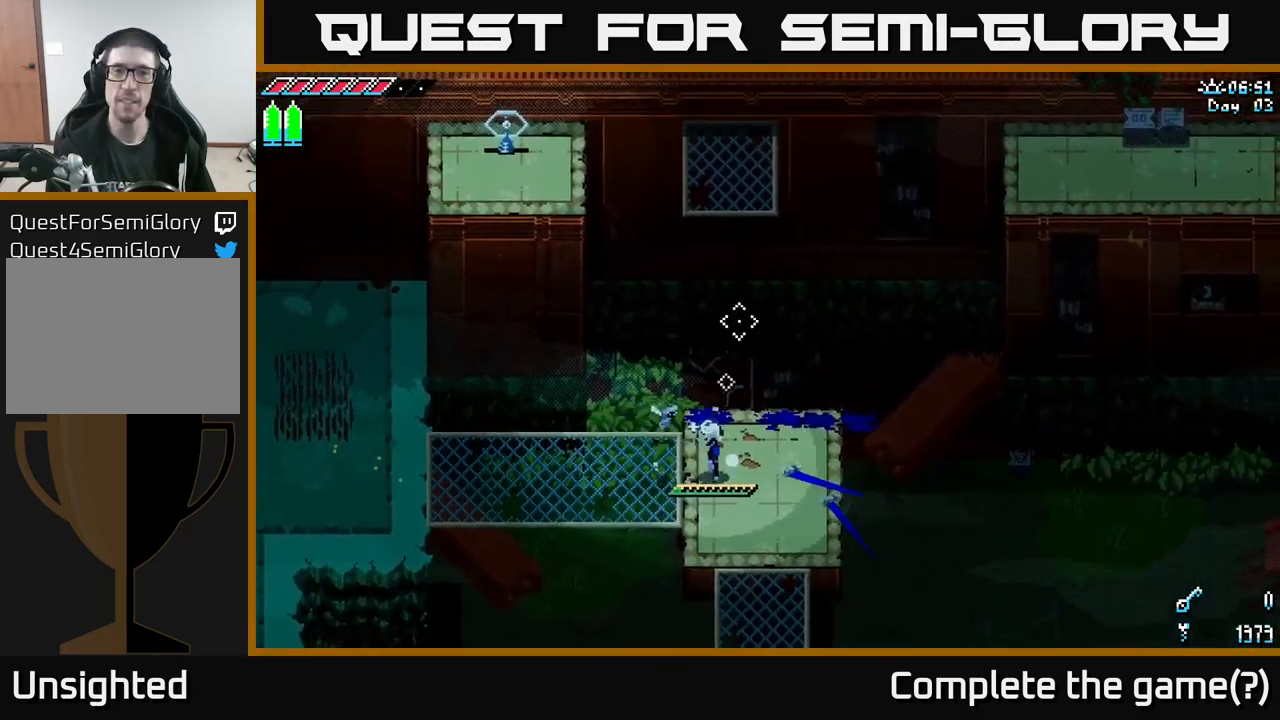
{"buttons": ["X"], "left_stick": "left", "right_stick": "center", "events": [[217, "right_stick", "center"], [250, "left_stick", "left"], [317, "X", "down"]]}
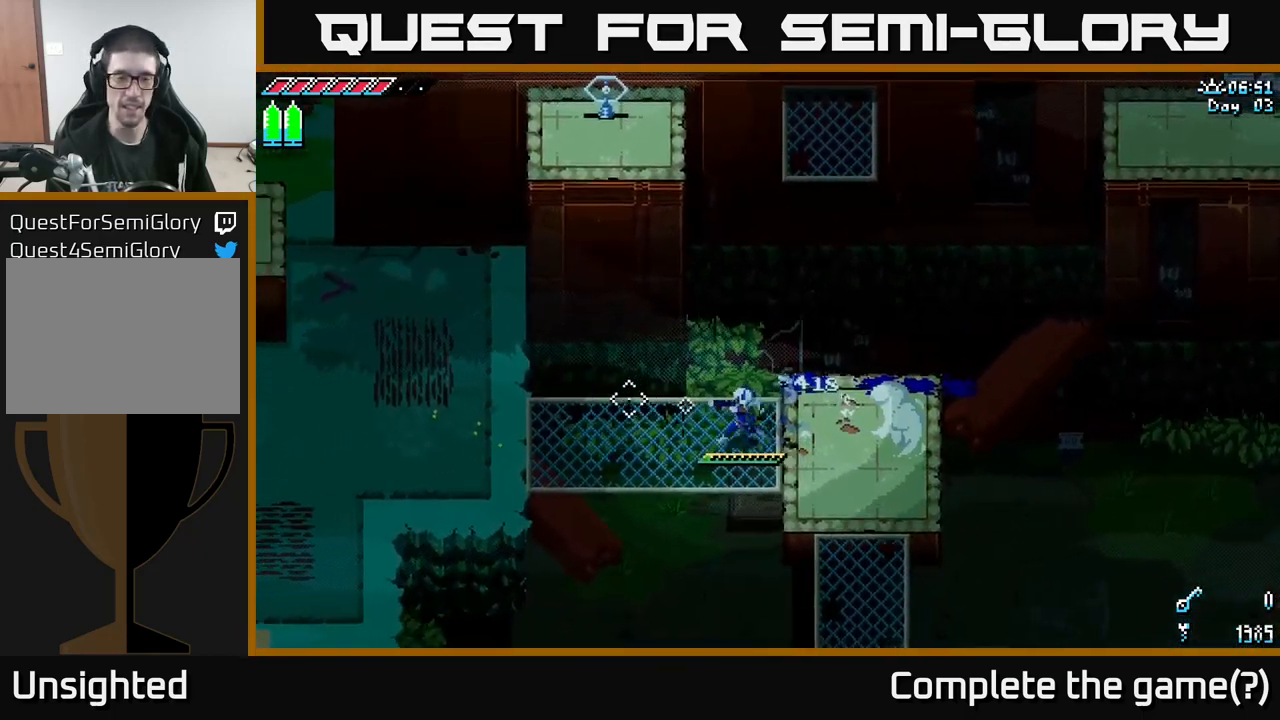
{"buttons": ["X"], "left_stick": "left", "right_stick": "center", "events": []}
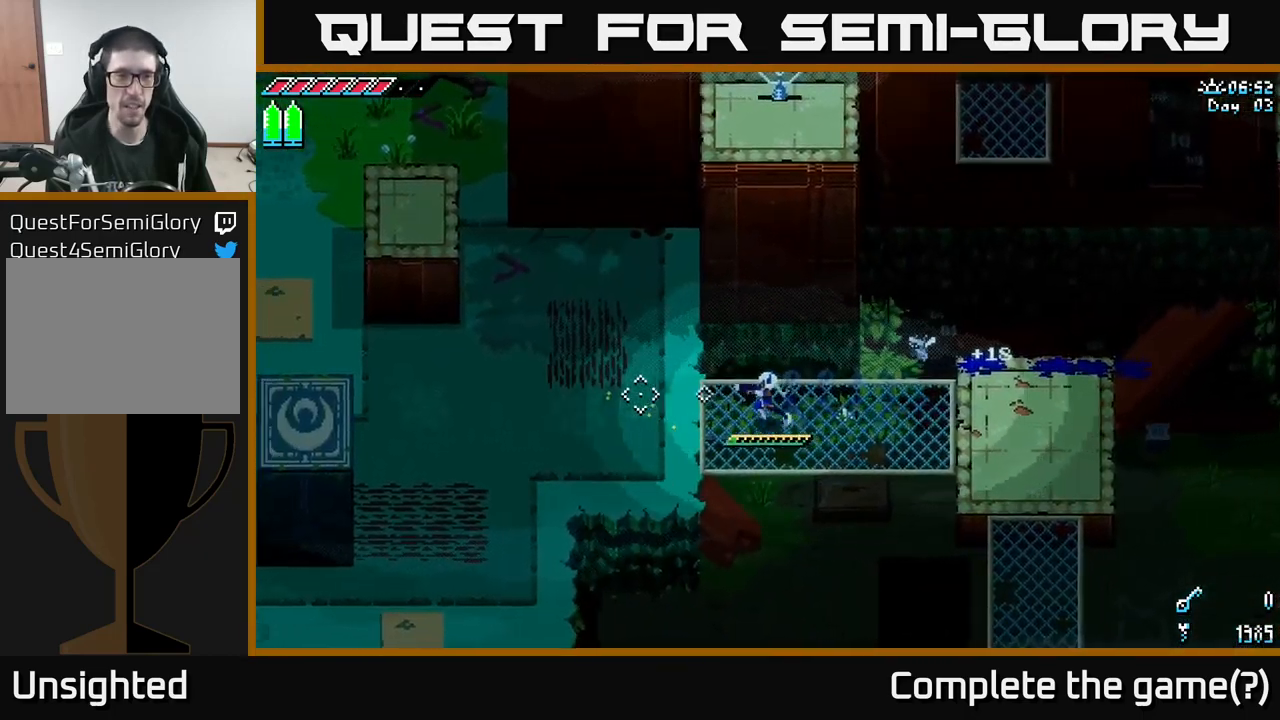
{"buttons": ["X"], "left_stick": "up-left", "right_stick": "center", "events": [[167, "left_stick", "up-left"]]}
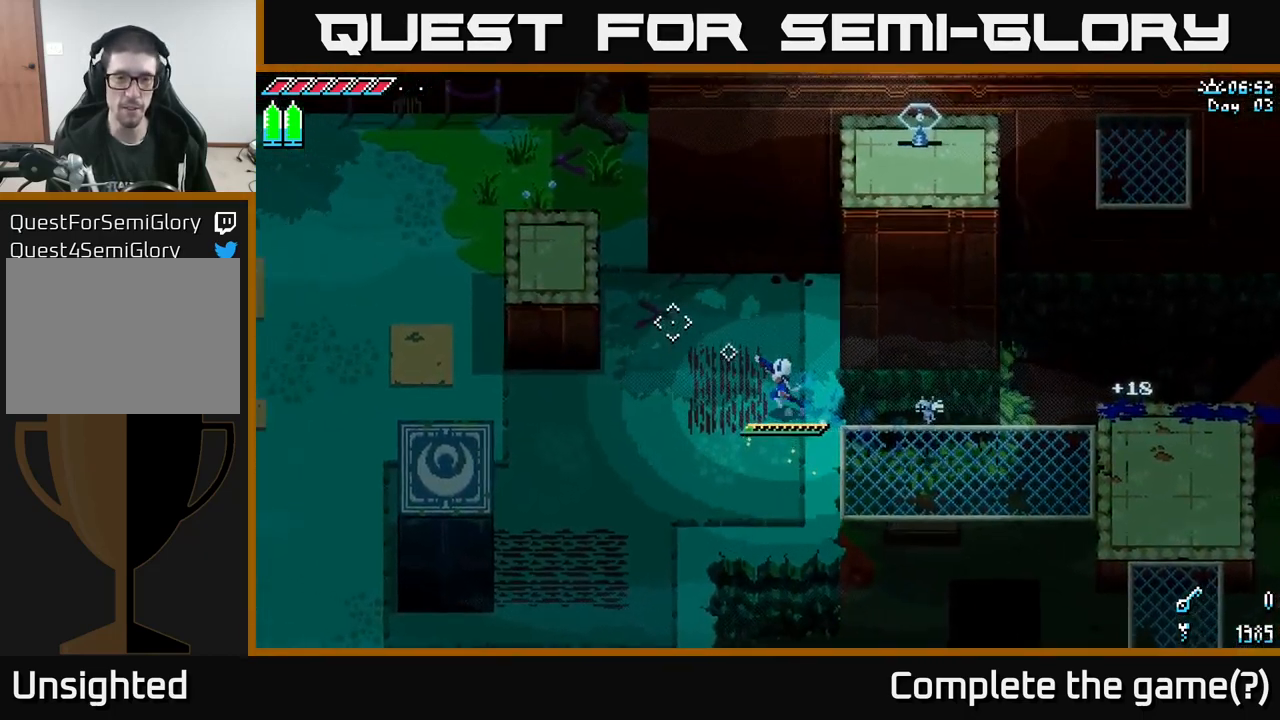
{"buttons": ["A", "X"], "left_stick": "up", "right_stick": "center", "events": [[433, "left_stick", "up"], [516, "A", "down"]]}
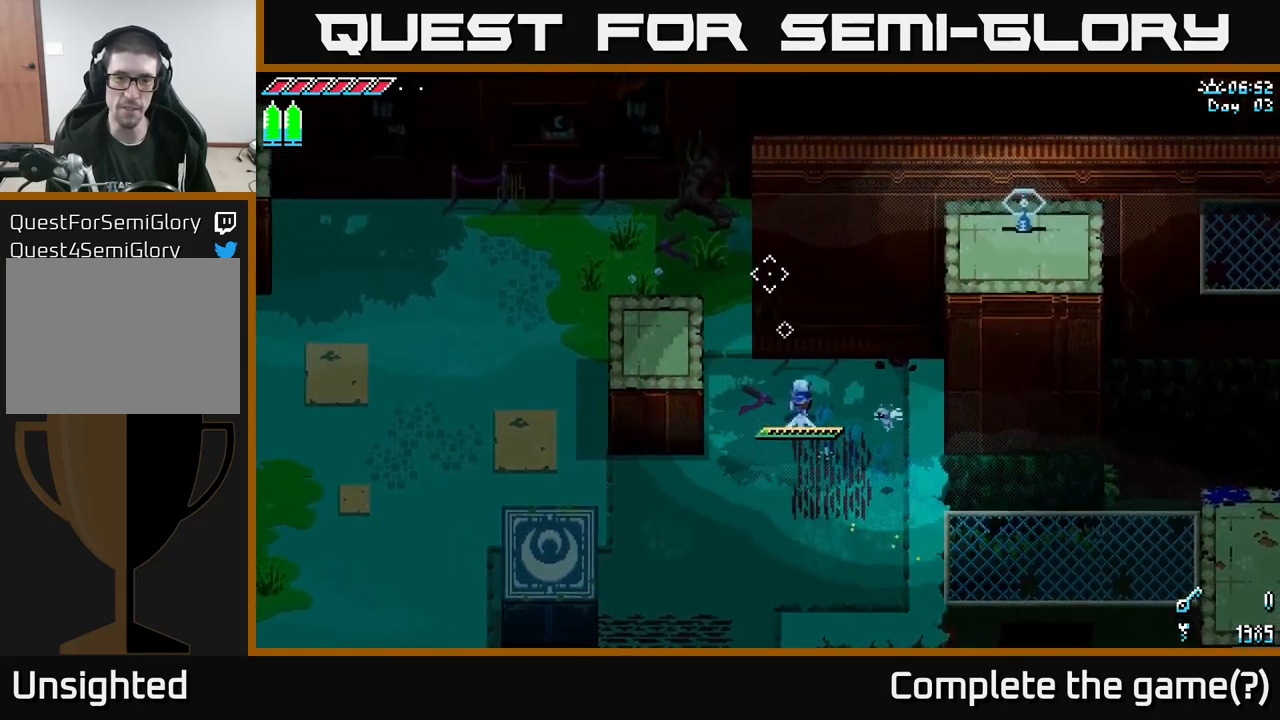
{"buttons": ["A"], "left_stick": "left", "right_stick": "center", "events": [[17, "X", "up"], [167, "A", "up"], [334, "A", "down"], [334, "left_stick", "left"]]}
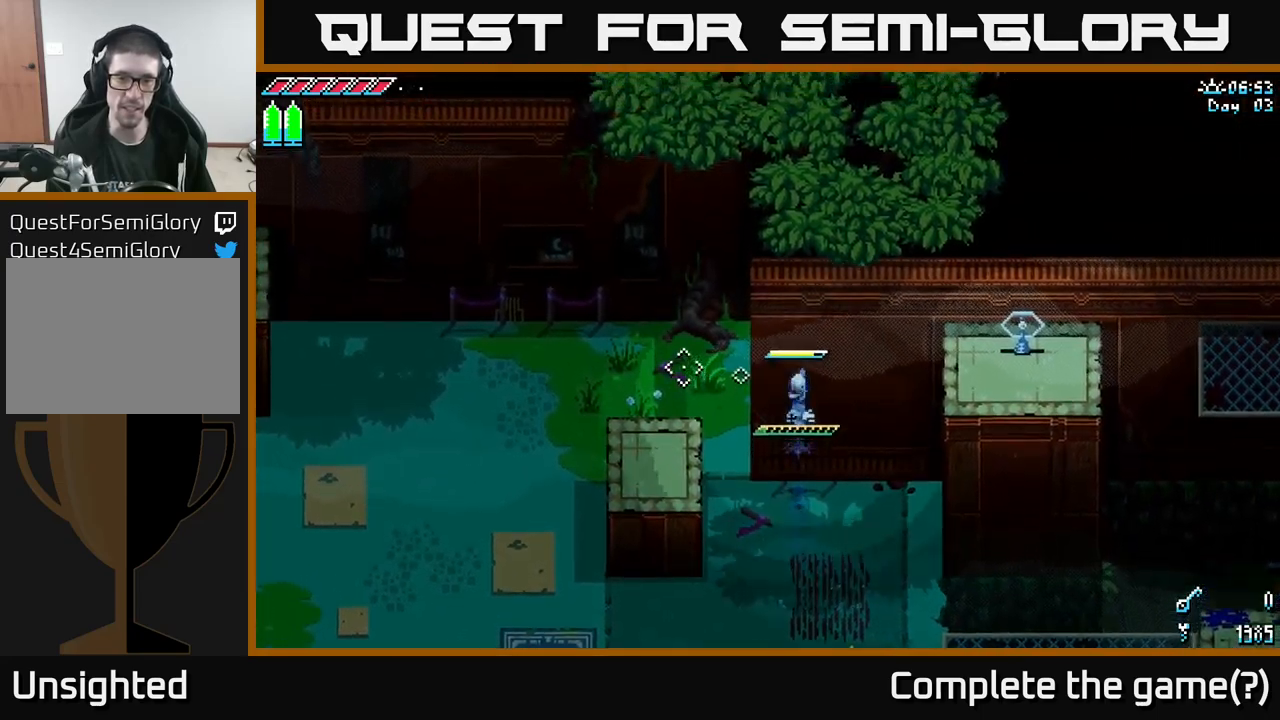
{"buttons": ["X"], "left_stick": "left", "right_stick": "center", "events": [[317, "X", "down"], [334, "A", "up"]]}
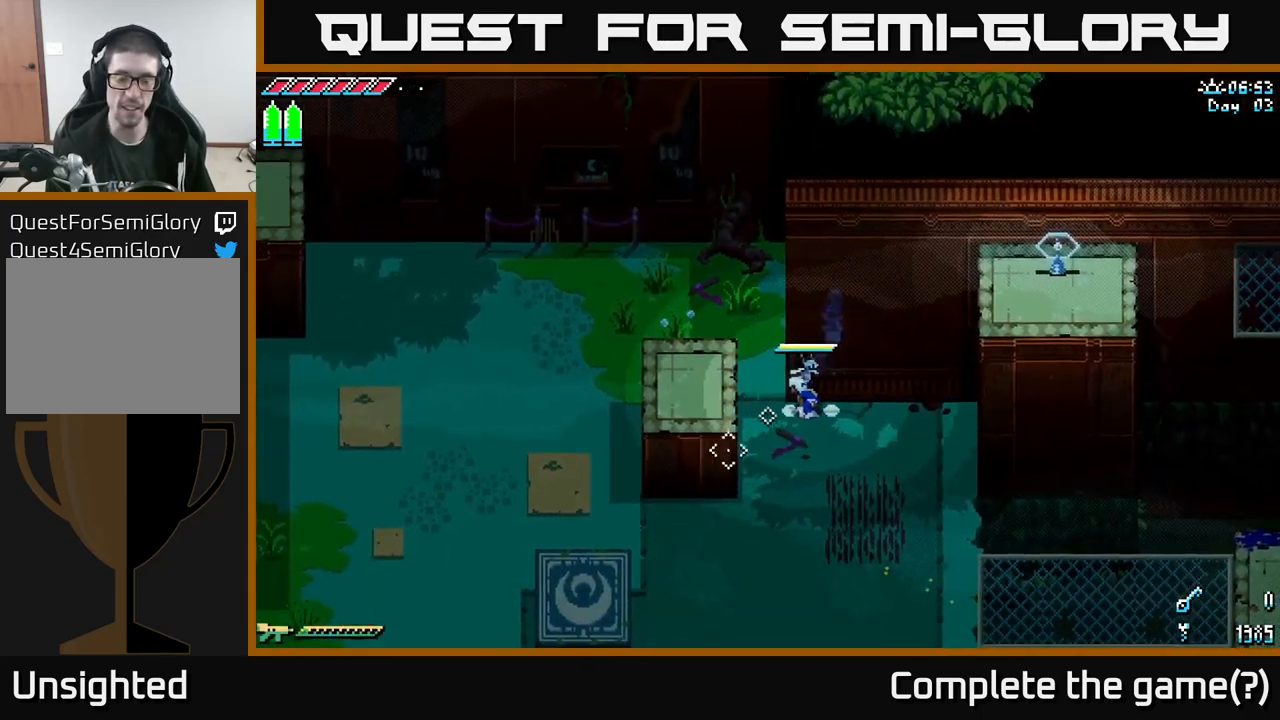
{"buttons": ["A"], "left_stick": "up", "right_stick": "center", "events": [[17, "left_stick", "down"], [317, "left_stick", "up"], [350, "X", "up"], [400, "A", "down"]]}
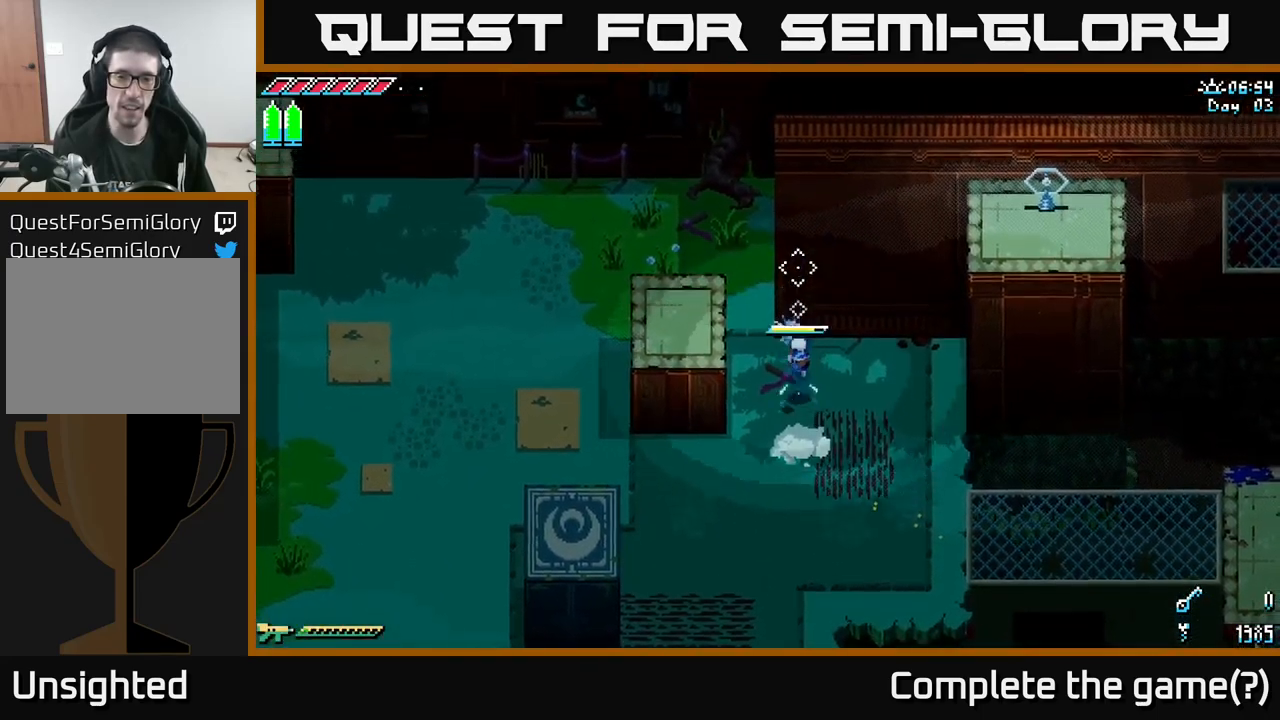
{"buttons": ["A"], "left_stick": "down-left", "right_stick": "center", "events": [[134, "A", "up"], [267, "A", "down"], [267, "left_stick", "down"], [400, "left_stick", "down-left"]]}
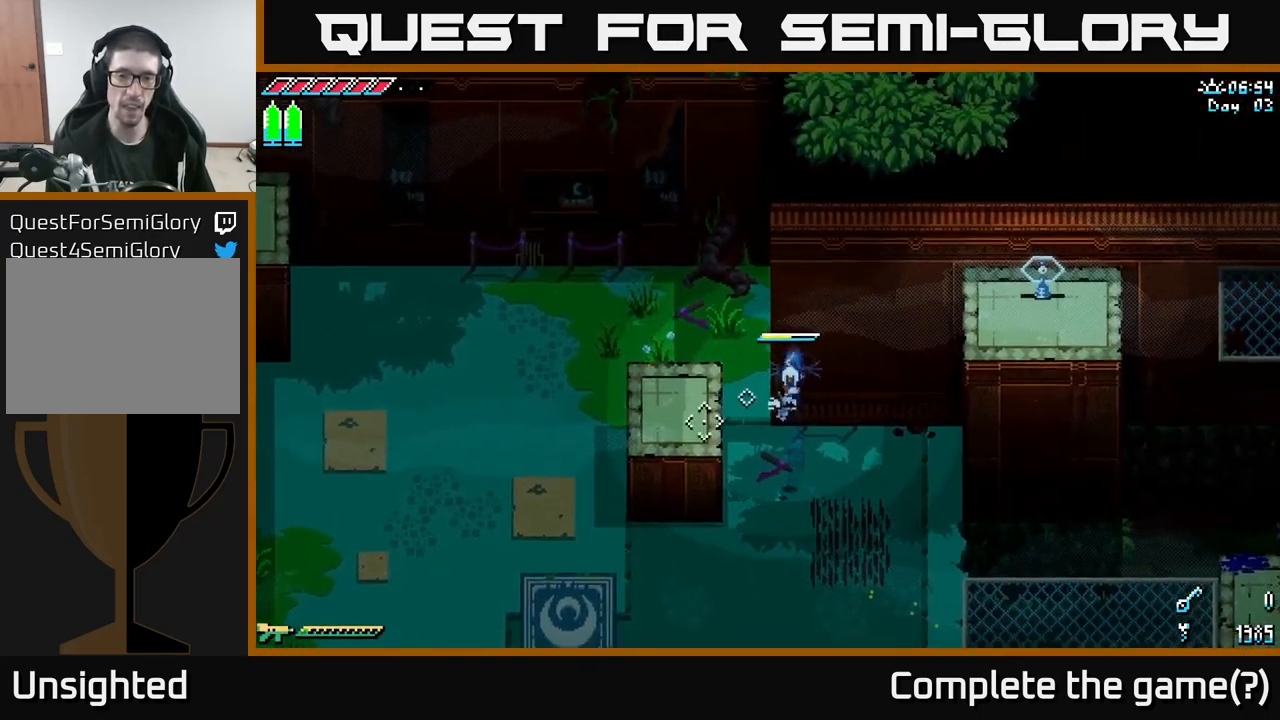
{"buttons": ["X"], "left_stick": "up-left", "right_stick": "center", "events": [[84, "left_stick", "left"], [217, "X", "down"], [250, "A", "up"], [334, "left_stick", "up-left"]]}
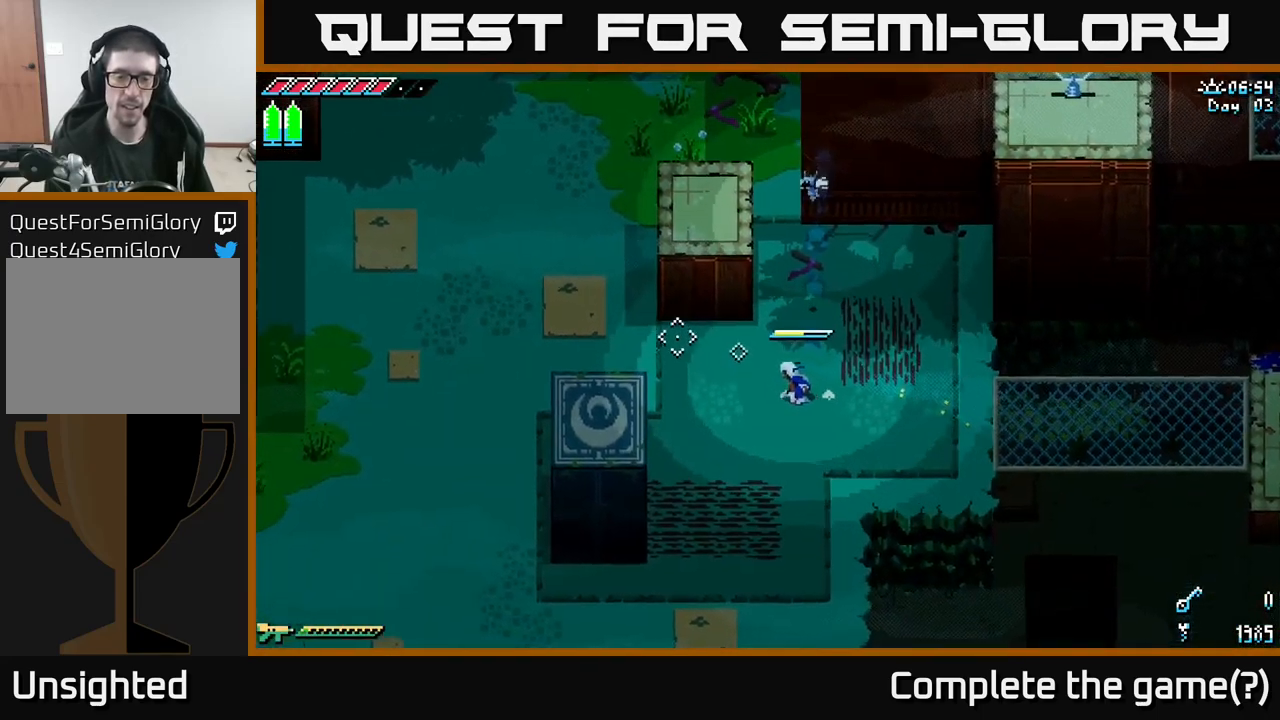
{"buttons": ["X"], "left_stick": "up-left", "right_stick": "center", "events": []}
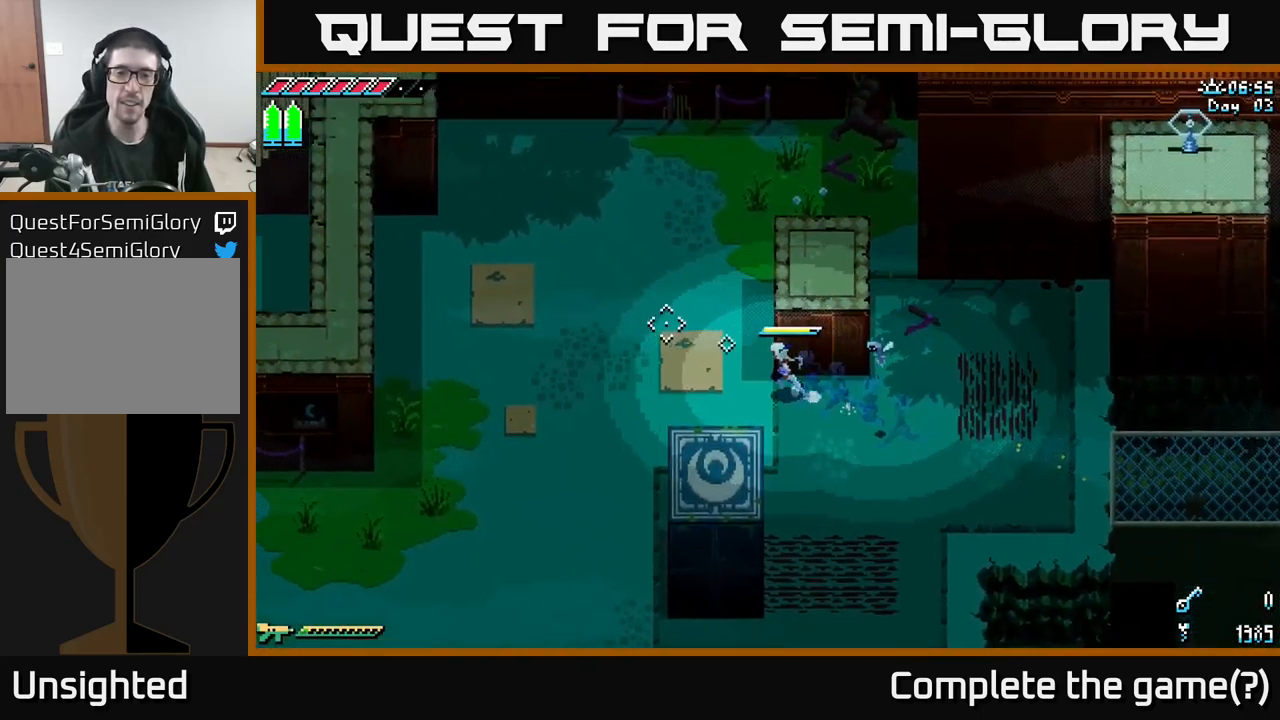
{"buttons": [], "left_stick": "up", "right_stick": "up", "events": [[217, "X", "up"], [234, "left_stick", "up"], [417, "right_stick", "up"]]}
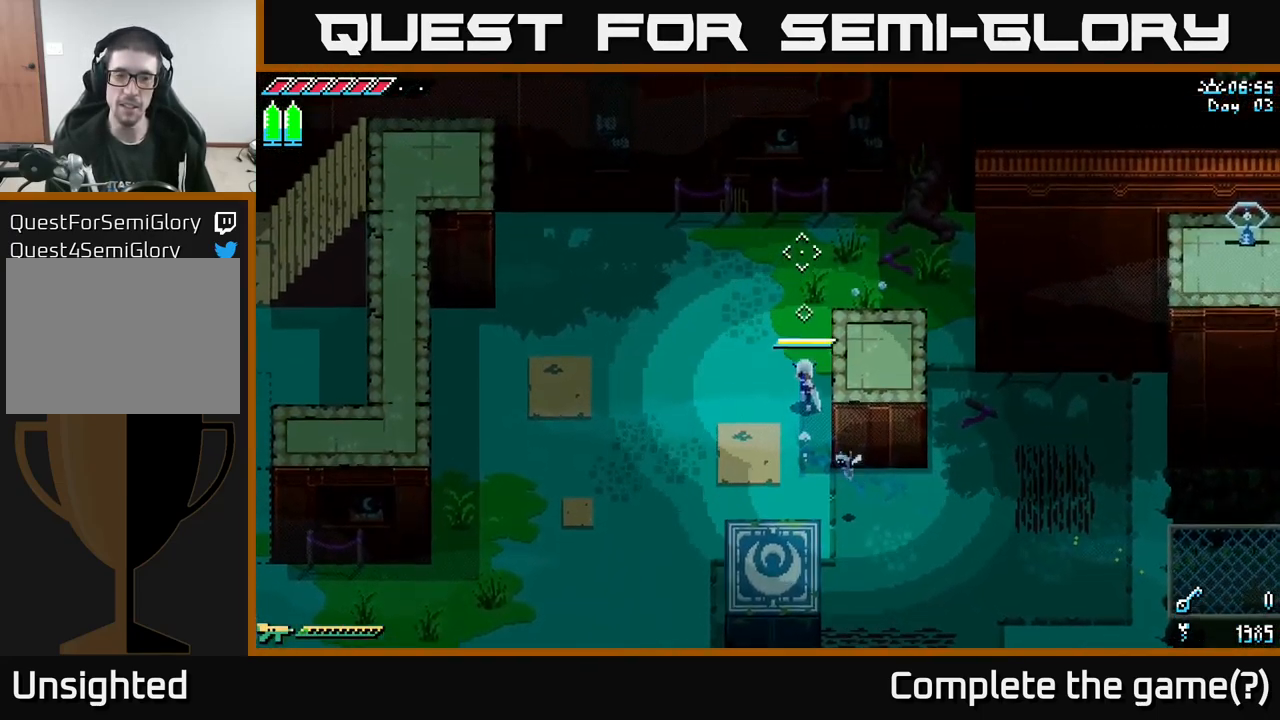
{"buttons": [], "left_stick": "up", "right_stick": "up-right", "events": [[50, "left_stick", "center"], [334, "right_stick", "up-right"], [350, "left_stick", "up"]]}
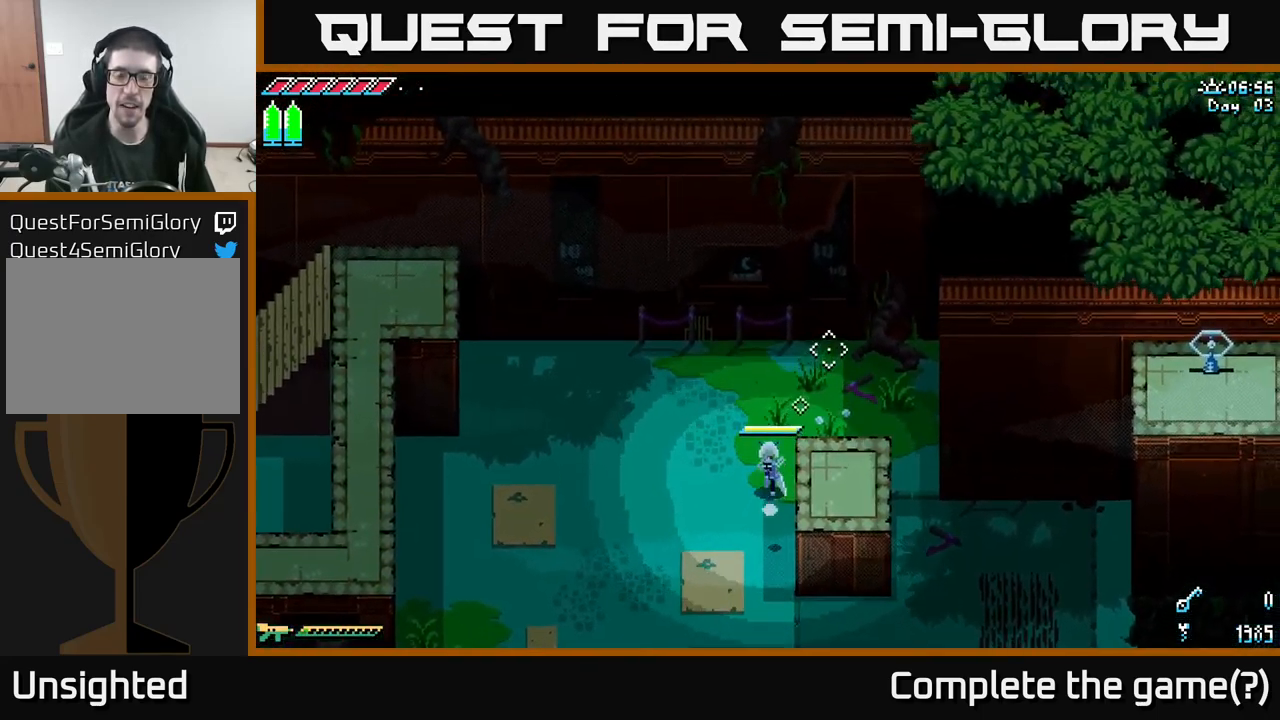
{"buttons": ["X"], "left_stick": "right", "right_stick": "center", "events": [[267, "right_stick", "center"], [450, "left_stick", "right"], [467, "X", "down"]]}
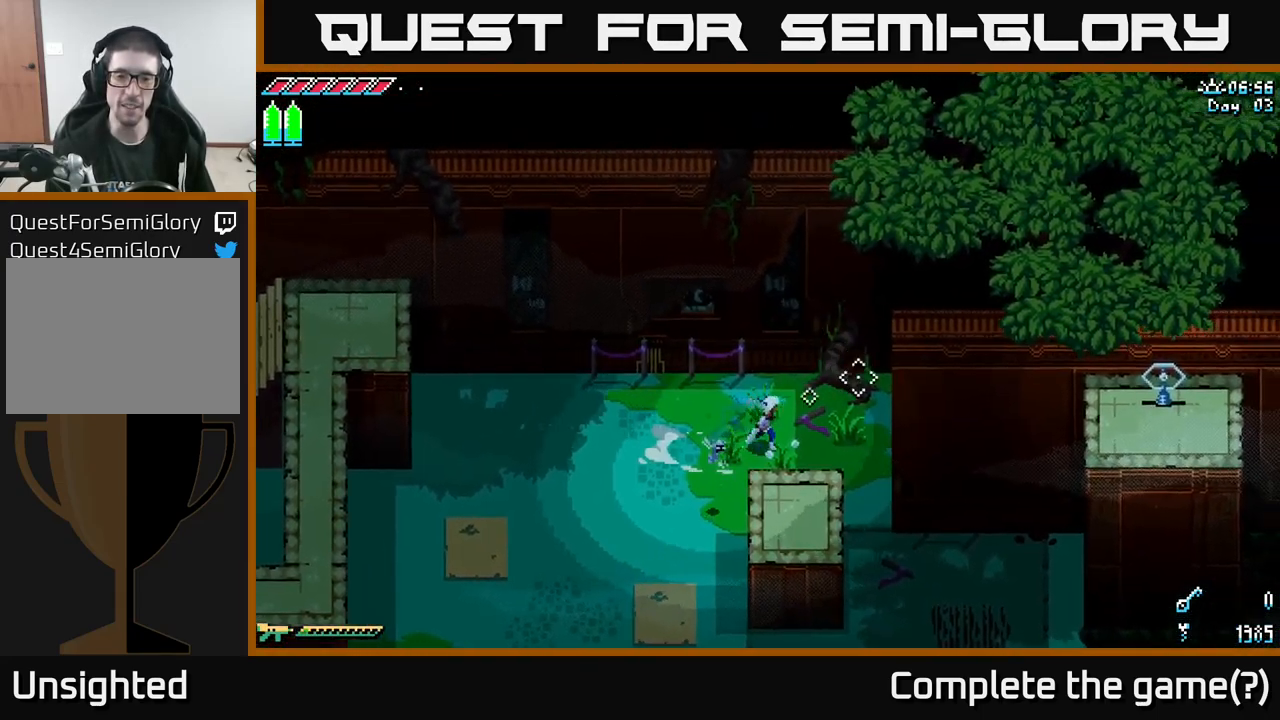
{"buttons": ["X"], "left_stick": "down", "right_stick": "center", "events": [[251, "left_stick", "up"], [334, "left_stick", "down-left"], [434, "left_stick", "down"]]}
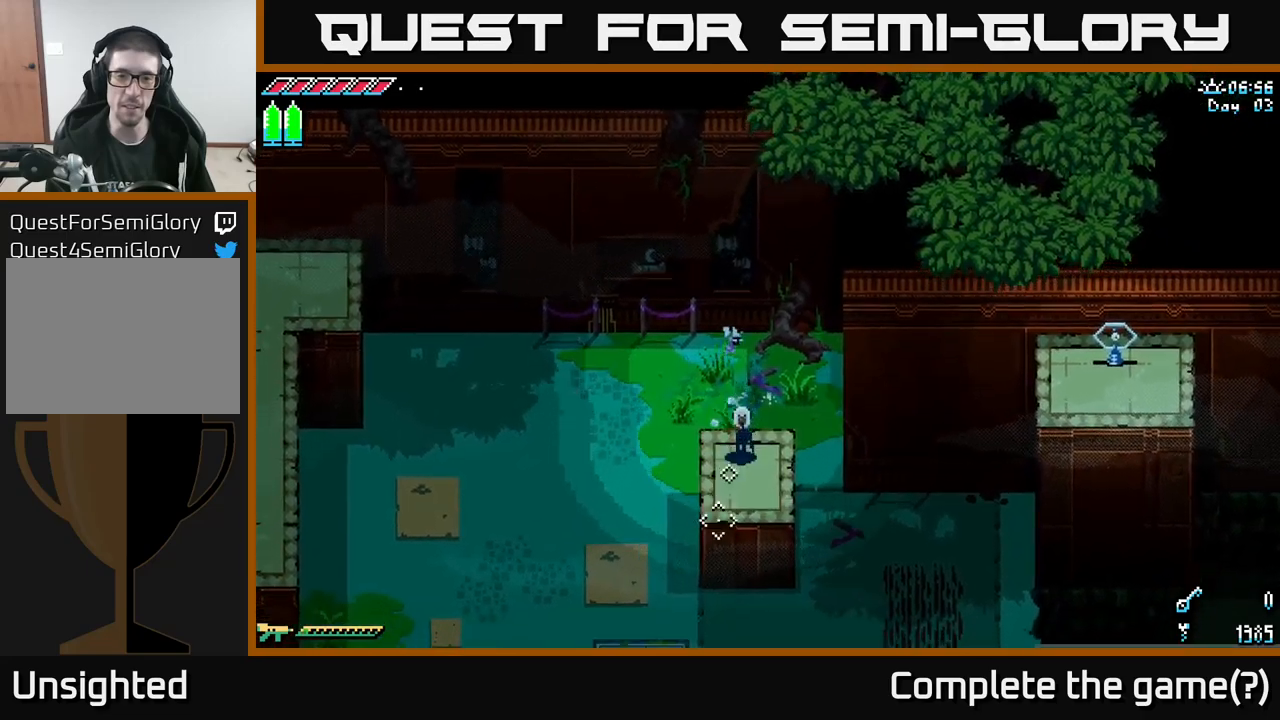
{"buttons": ["A", "X"], "left_stick": "up", "right_stick": "center", "events": [[167, "left_stick", "up"], [417, "A", "down"]]}
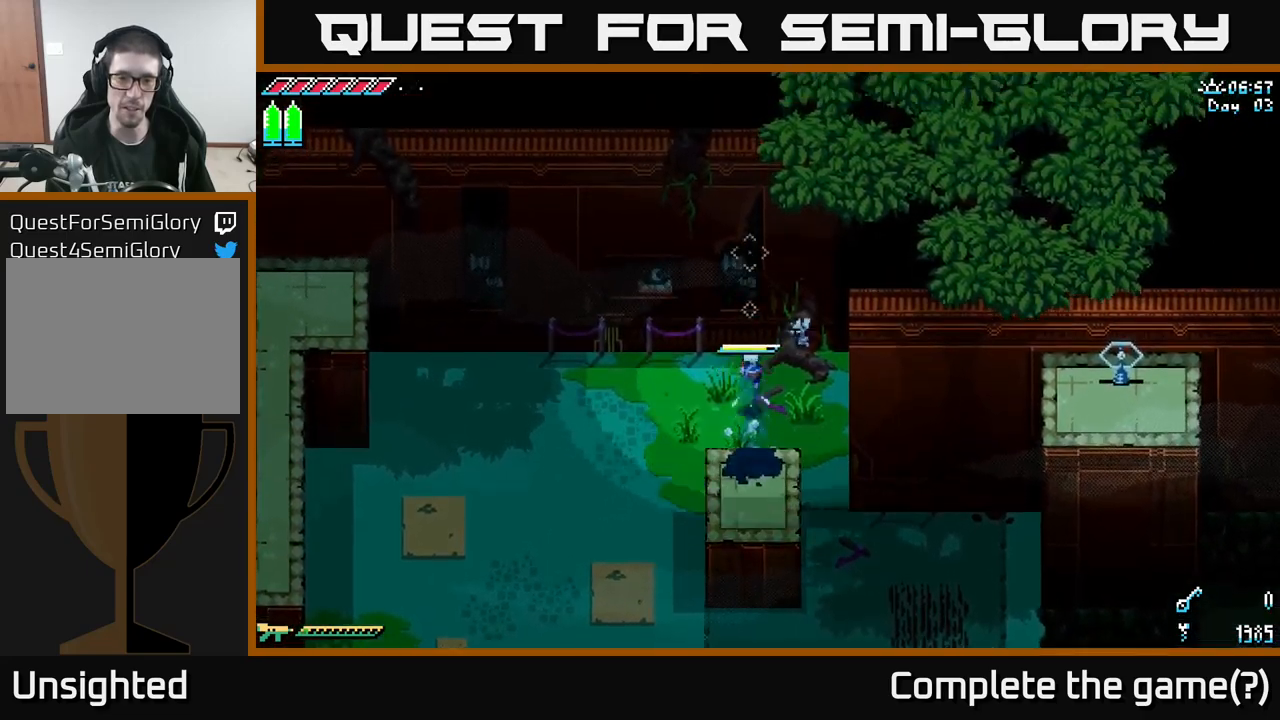
{"buttons": ["A"], "left_stick": "down", "right_stick": "center", "events": [[50, "X", "up"], [150, "A", "up"], [250, "A", "down"], [267, "left_stick", "down"]]}
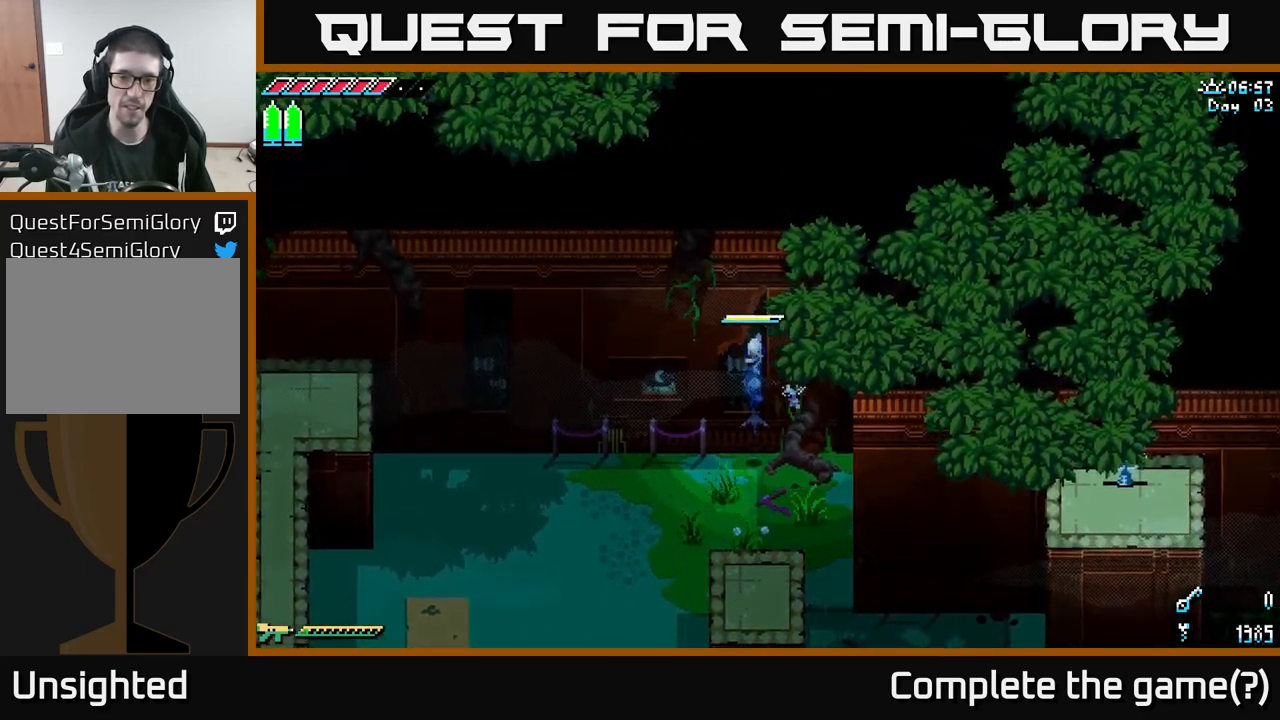
{"buttons": ["A"], "left_stick": "down", "right_stick": "center", "events": [[150, "A", "up"], [217, "A", "down"]]}
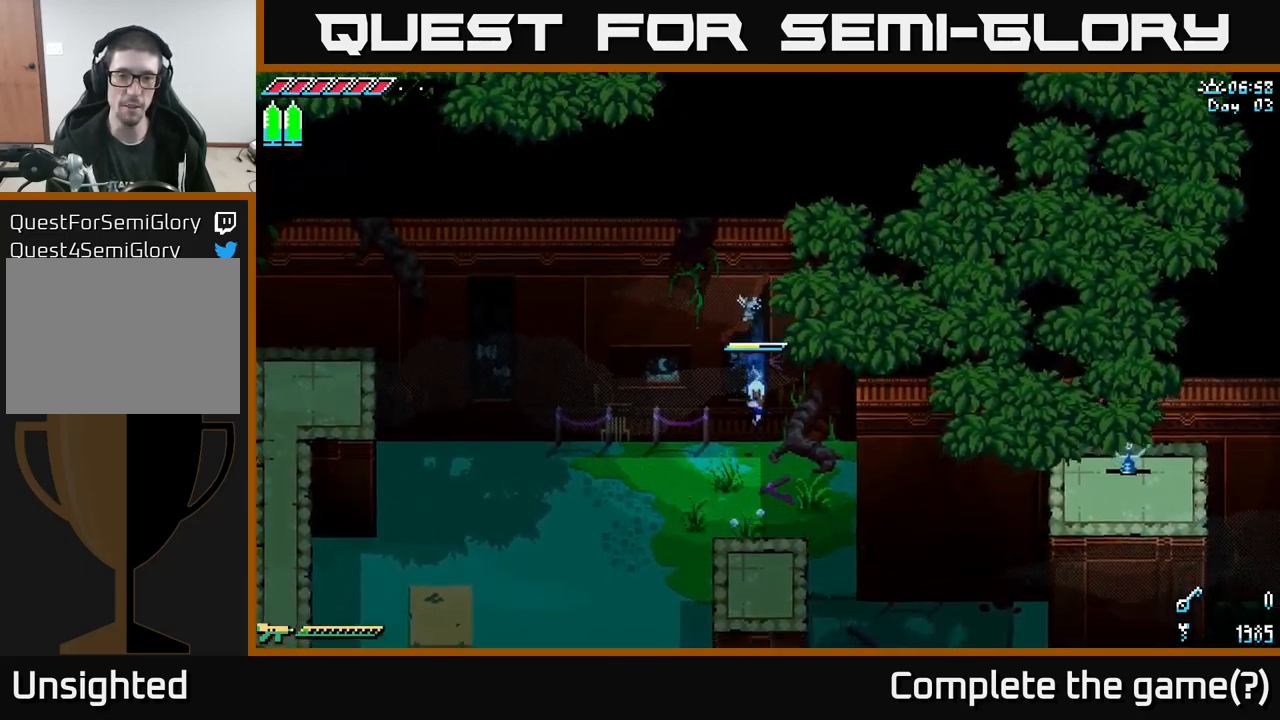
{"buttons": [], "left_stick": "up", "right_stick": "center", "events": [[150, "X", "down"], [267, "A", "up"], [367, "X", "up"], [383, "left_stick", "right"], [467, "left_stick", "up"]]}
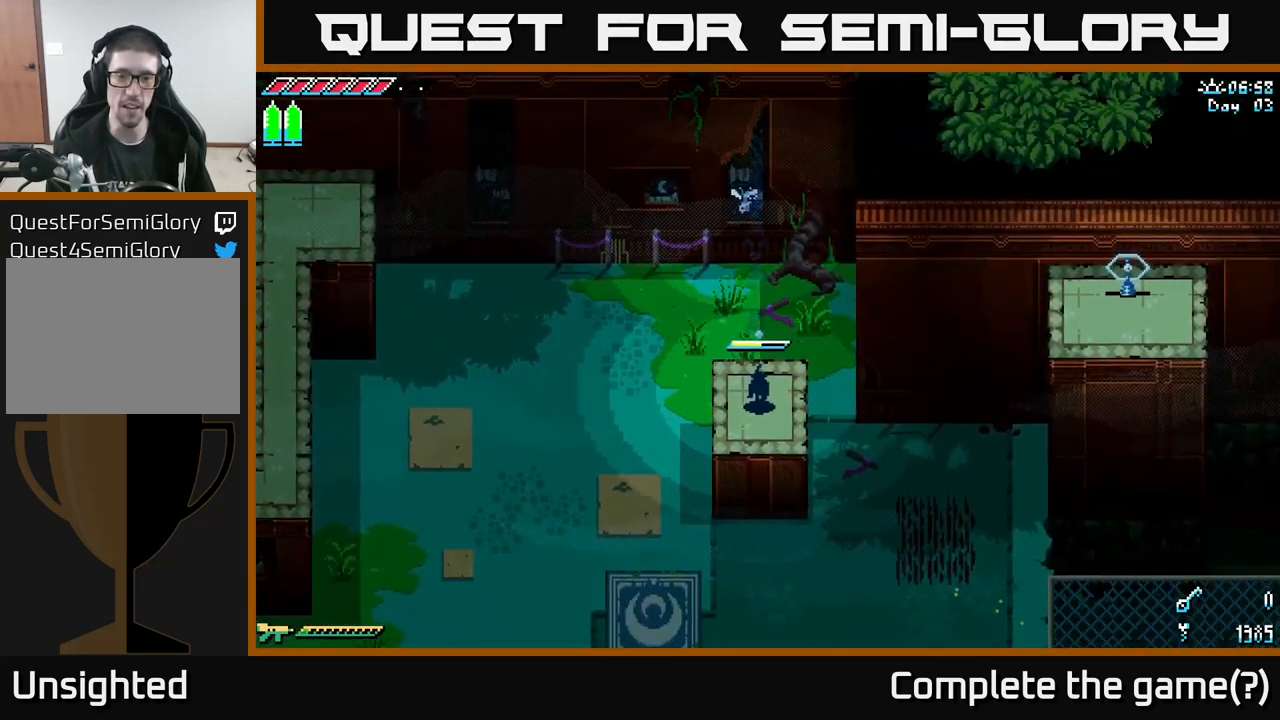
{"buttons": [], "left_stick": "down", "right_stick": "center", "events": [[50, "left_stick", "center"], [250, "left_stick", "down"]]}
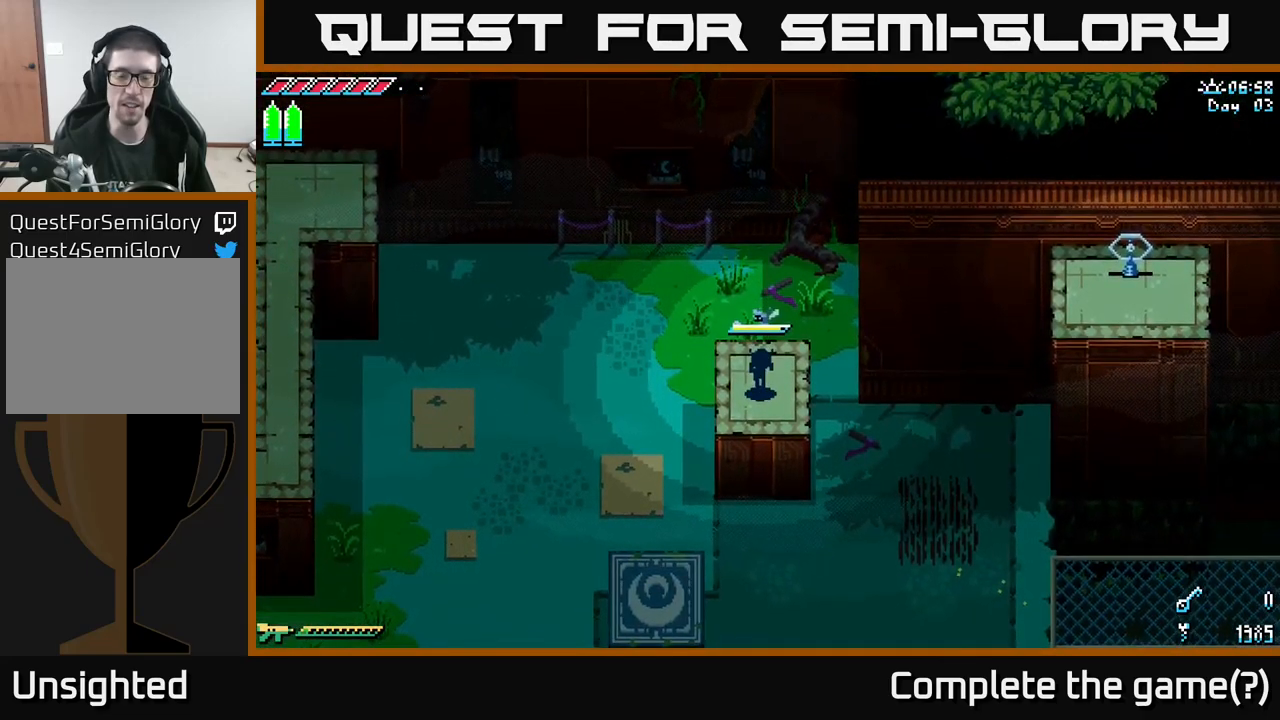
{"buttons": ["A", "X"], "left_stick": "up", "right_stick": "center", "events": [[100, "left_stick", "up"], [167, "X", "down"], [383, "A", "down"]]}
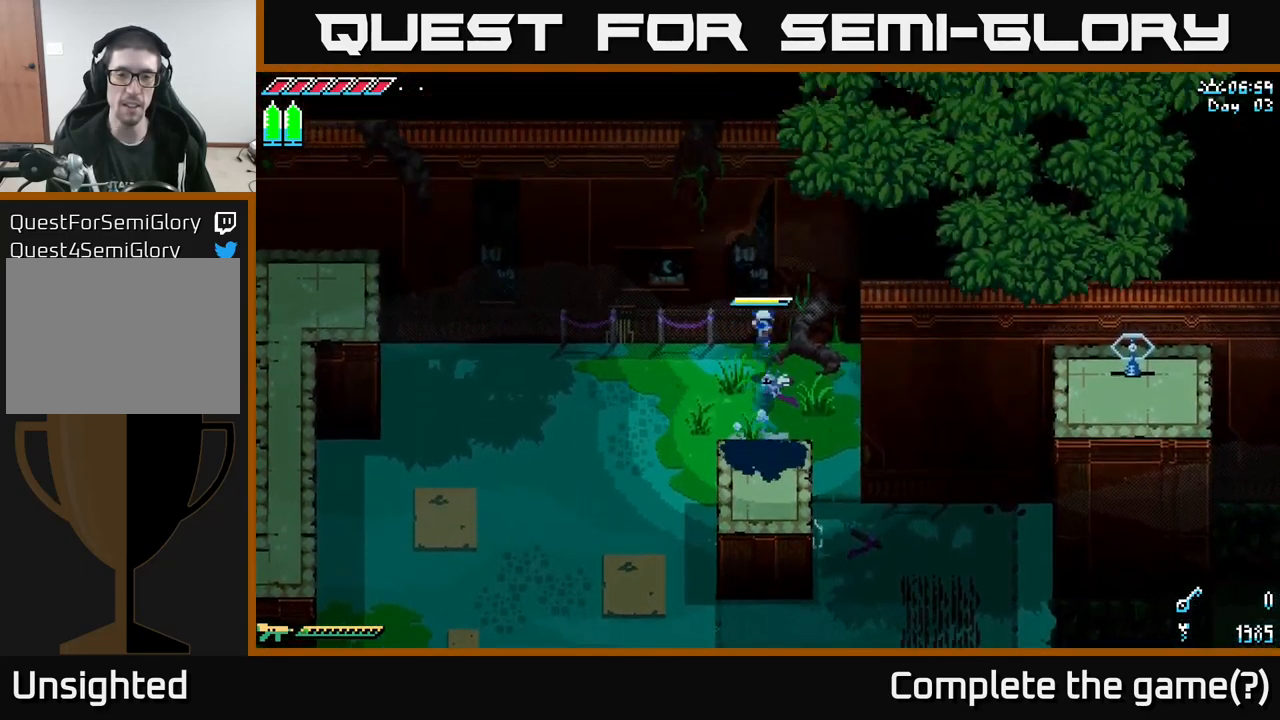
{"buttons": [], "left_stick": "up", "right_stick": "center", "events": [[150, "A", "up"], [167, "X", "up"], [267, "A", "down"], [450, "A", "up"]]}
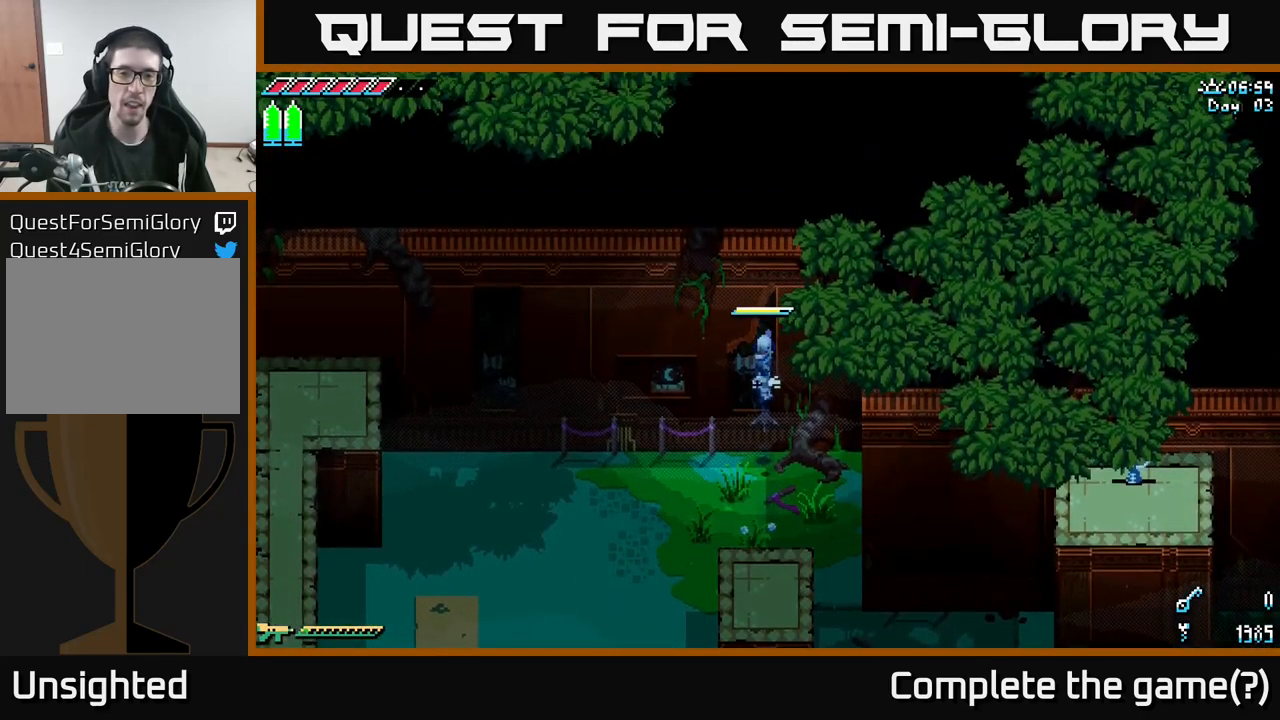
{"buttons": [], "left_stick": "down", "right_stick": "center", "events": [[133, "A", "down"], [167, "left_stick", "down"], [483, "A", "up"]]}
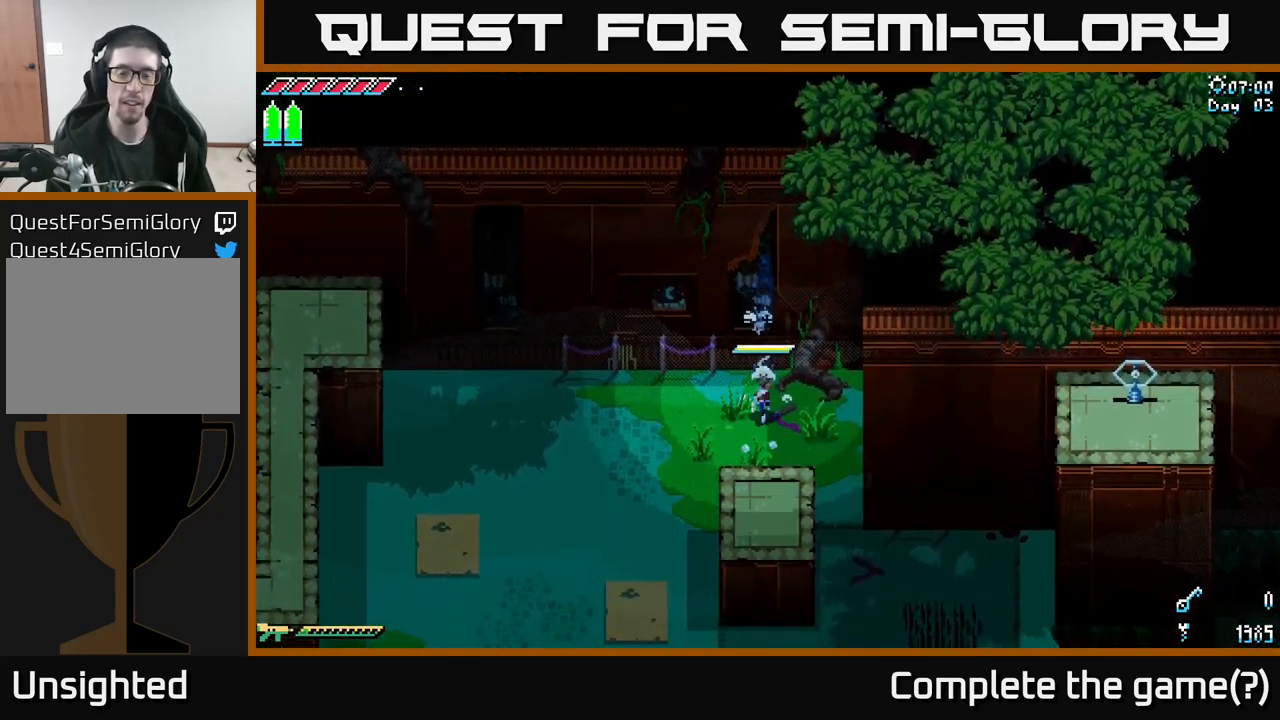
{"buttons": ["X"], "left_stick": "up", "right_stick": "center", "events": [[17, "left_stick", "center"], [67, "X", "down"], [67, "left_stick", "down"], [333, "left_stick", "up"]]}
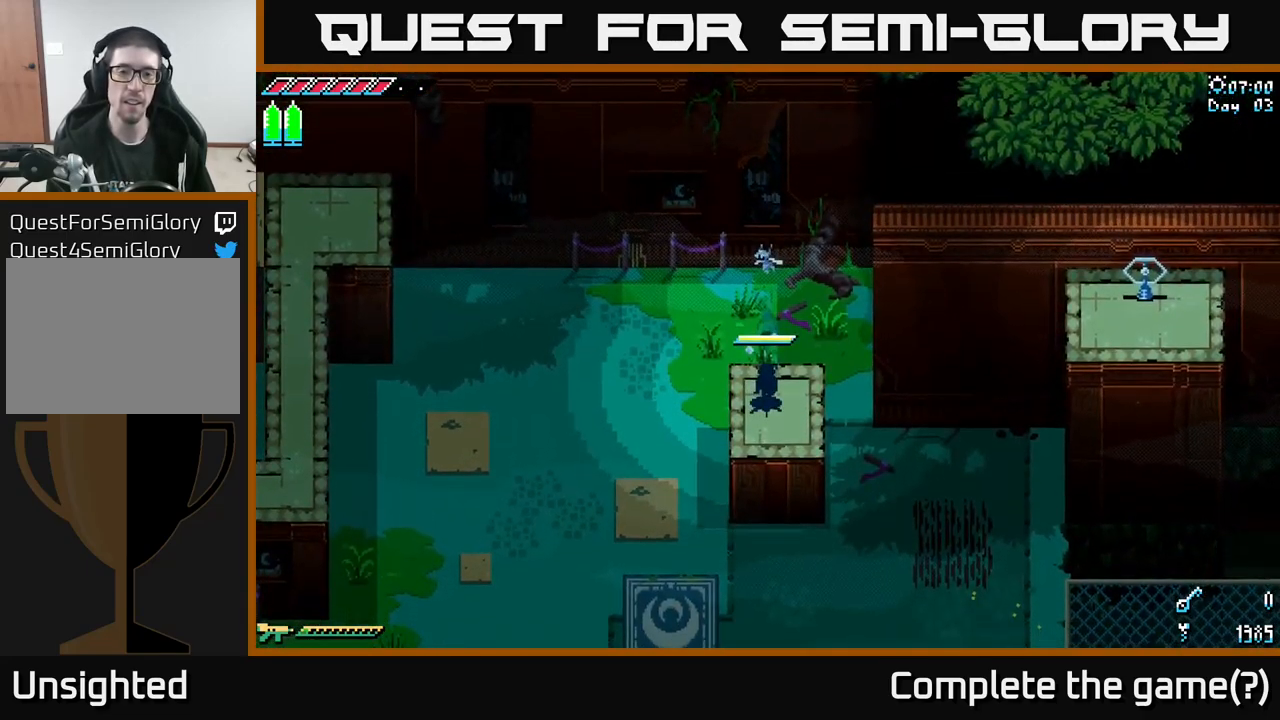
{"buttons": ["A"], "left_stick": "up", "right_stick": "center", "events": [[17, "A", "down"], [217, "A", "up"], [384, "A", "down"], [467, "X", "up"]]}
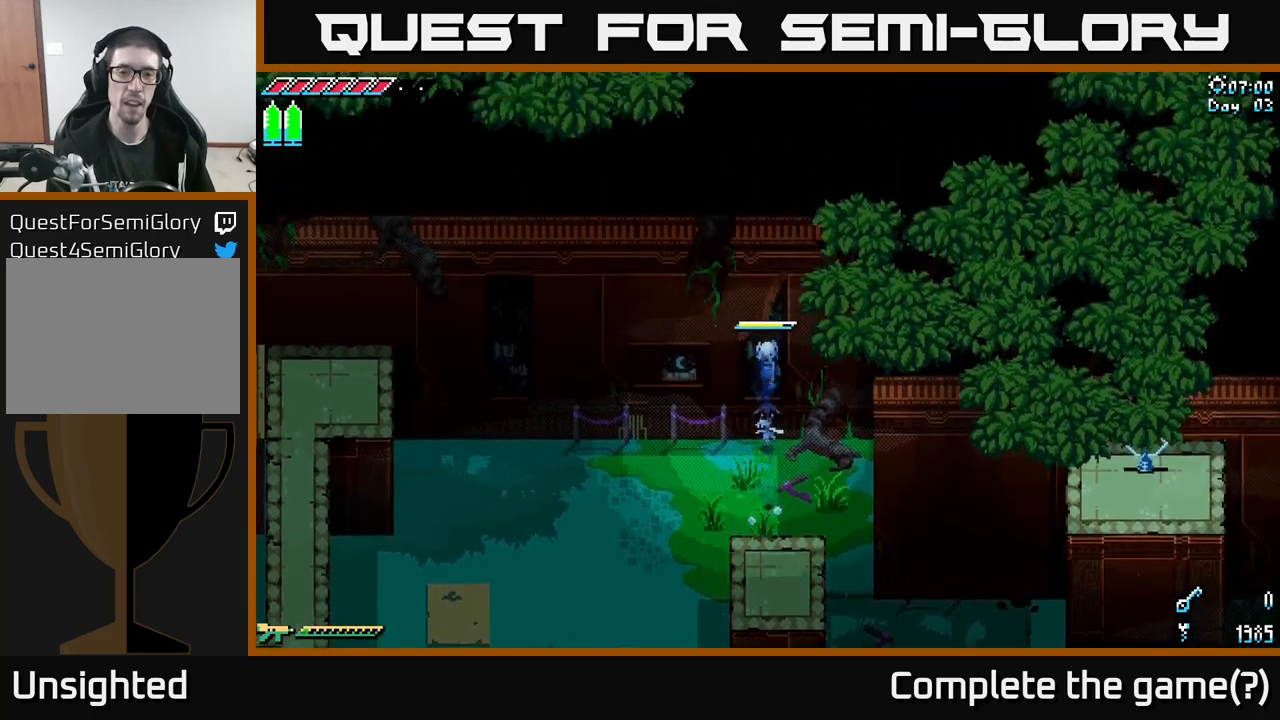
{"buttons": ["A"], "left_stick": "down", "right_stick": "center", "events": [[50, "A", "up"], [284, "A", "down"], [350, "left_stick", "down"]]}
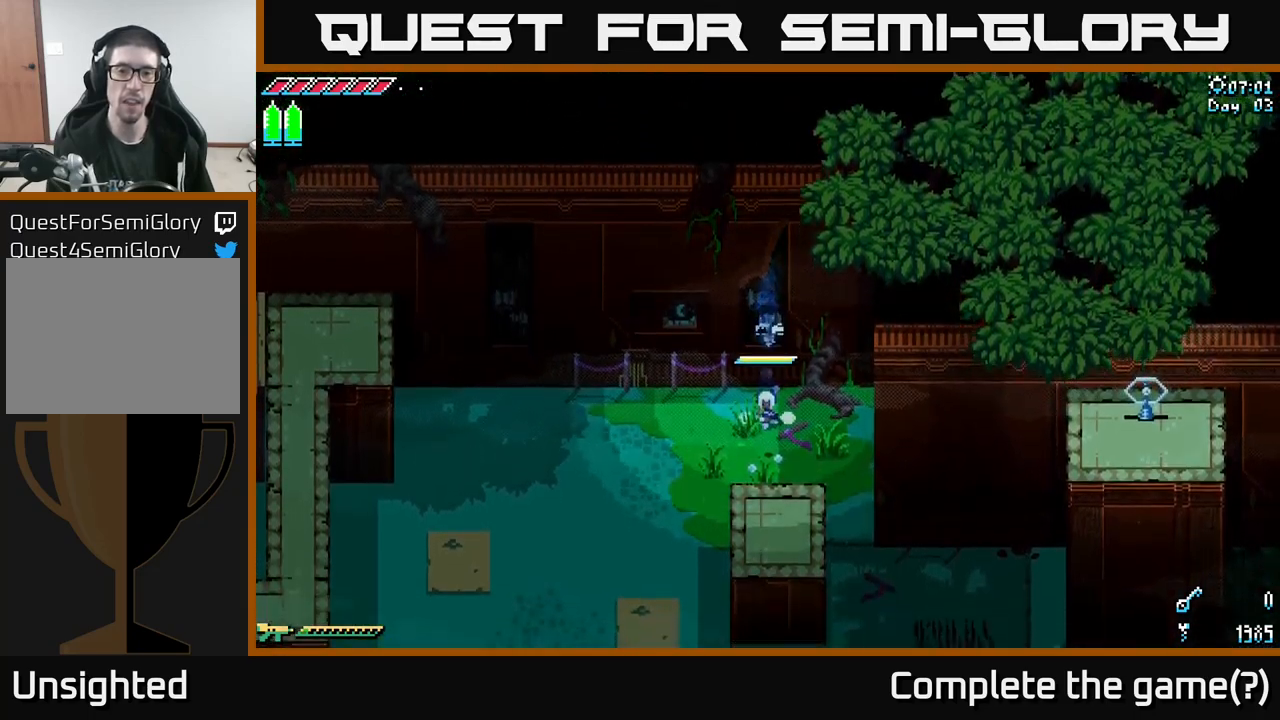
{"buttons": ["X"], "left_stick": "up", "right_stick": "center", "events": [[150, "A", "up"], [334, "X", "down"], [400, "left_stick", "up"]]}